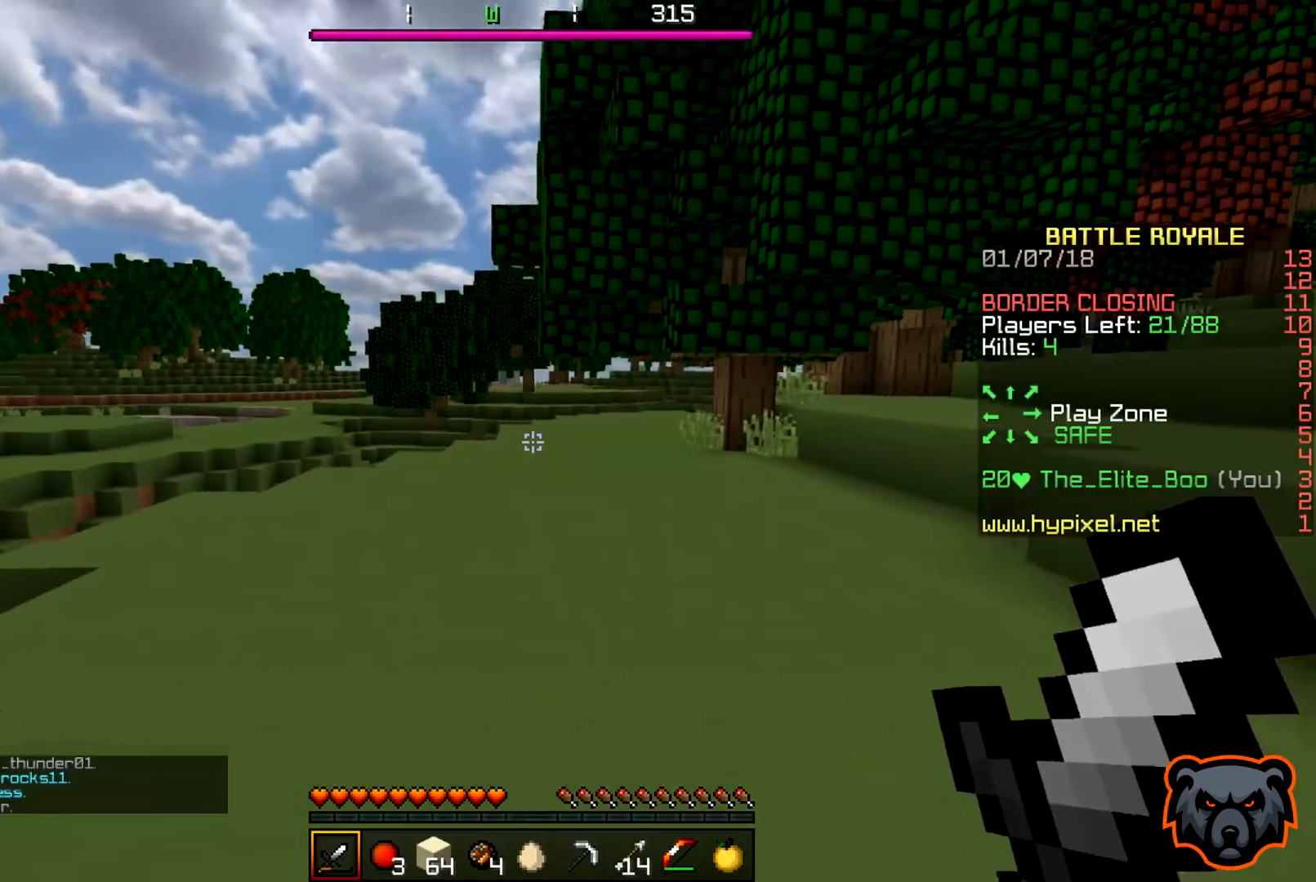
Gameplay with keyboard; each line is a JSON object with the keys held at the frame after it. "events" lists presses ("down") and releases ("up") of "a", "d", "s" and "w" between this image and that frame as [ms after this image, input, new state], when the widget could be followed in between. No other keys are recorded. Mouse input is not recorded.
{"keys": ["w"], "events": []}
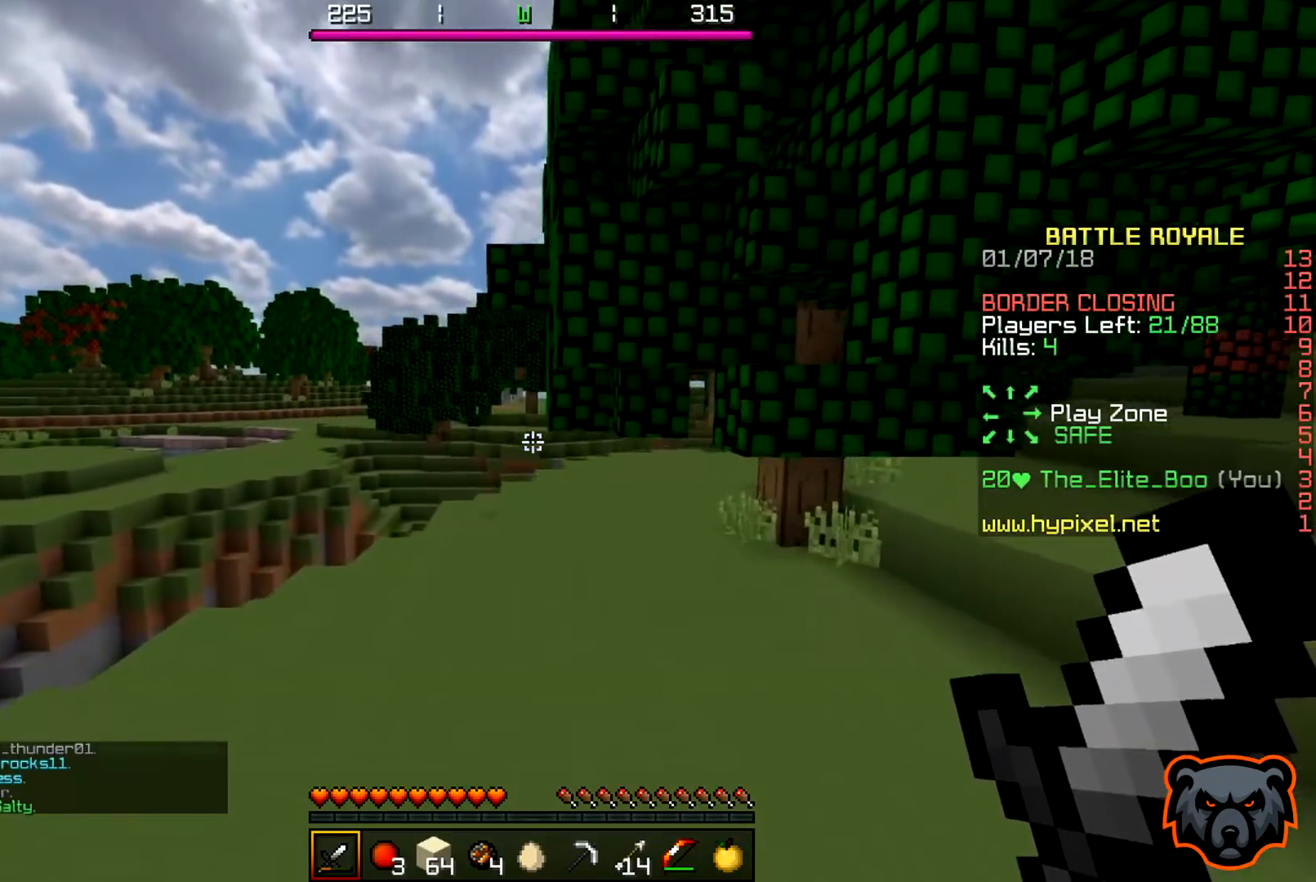
{"keys": ["w"], "events": []}
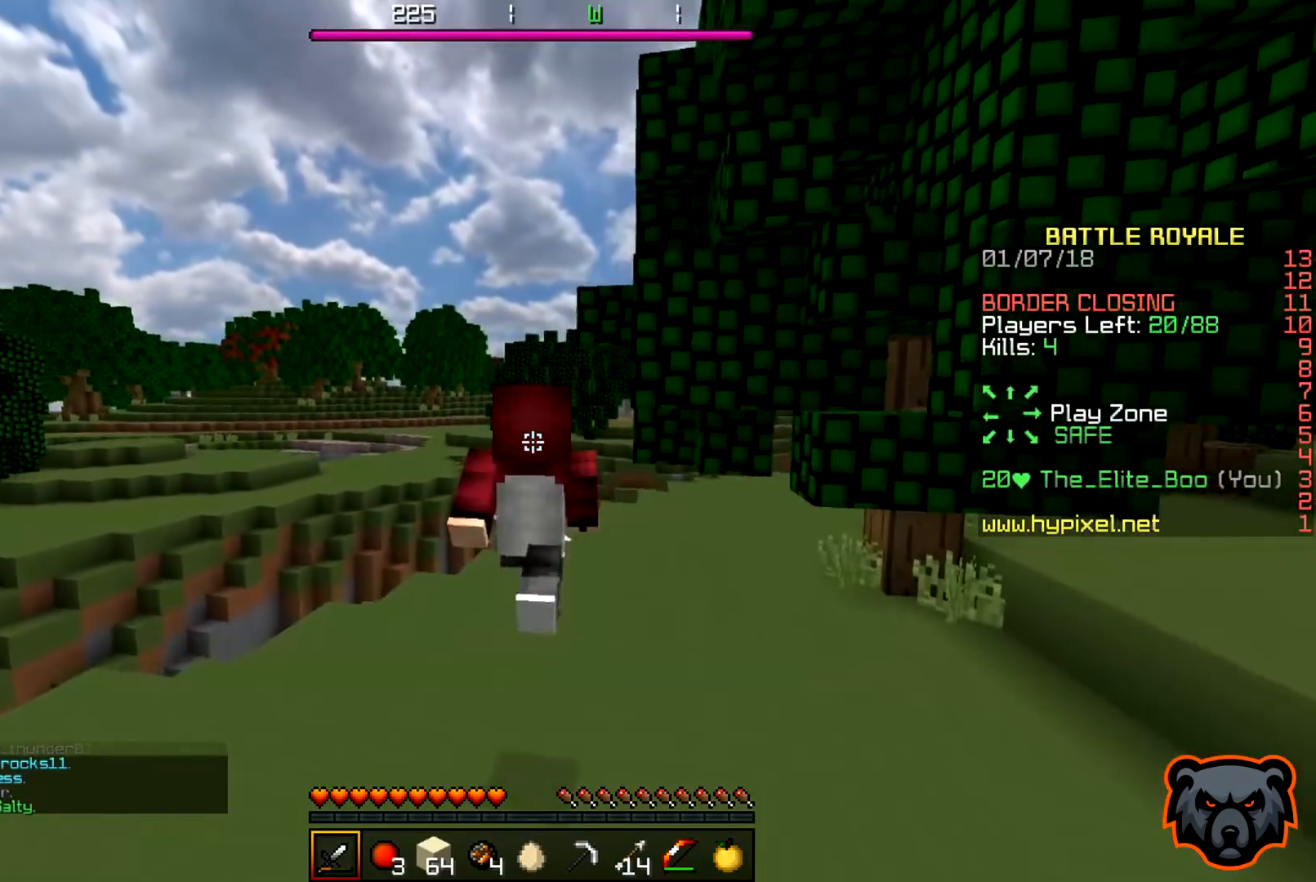
{"keys": ["w"], "events": []}
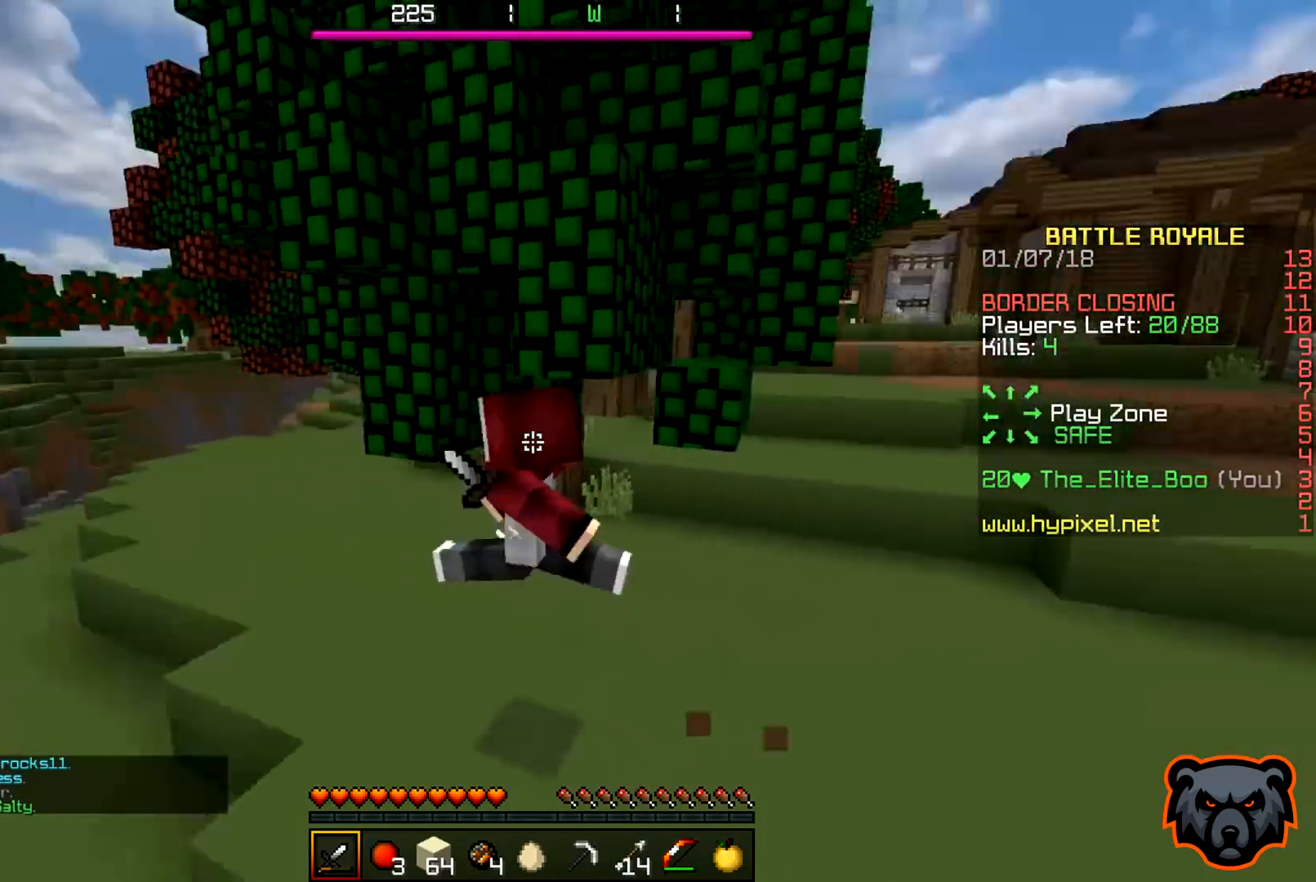
{"keys": ["w"], "events": []}
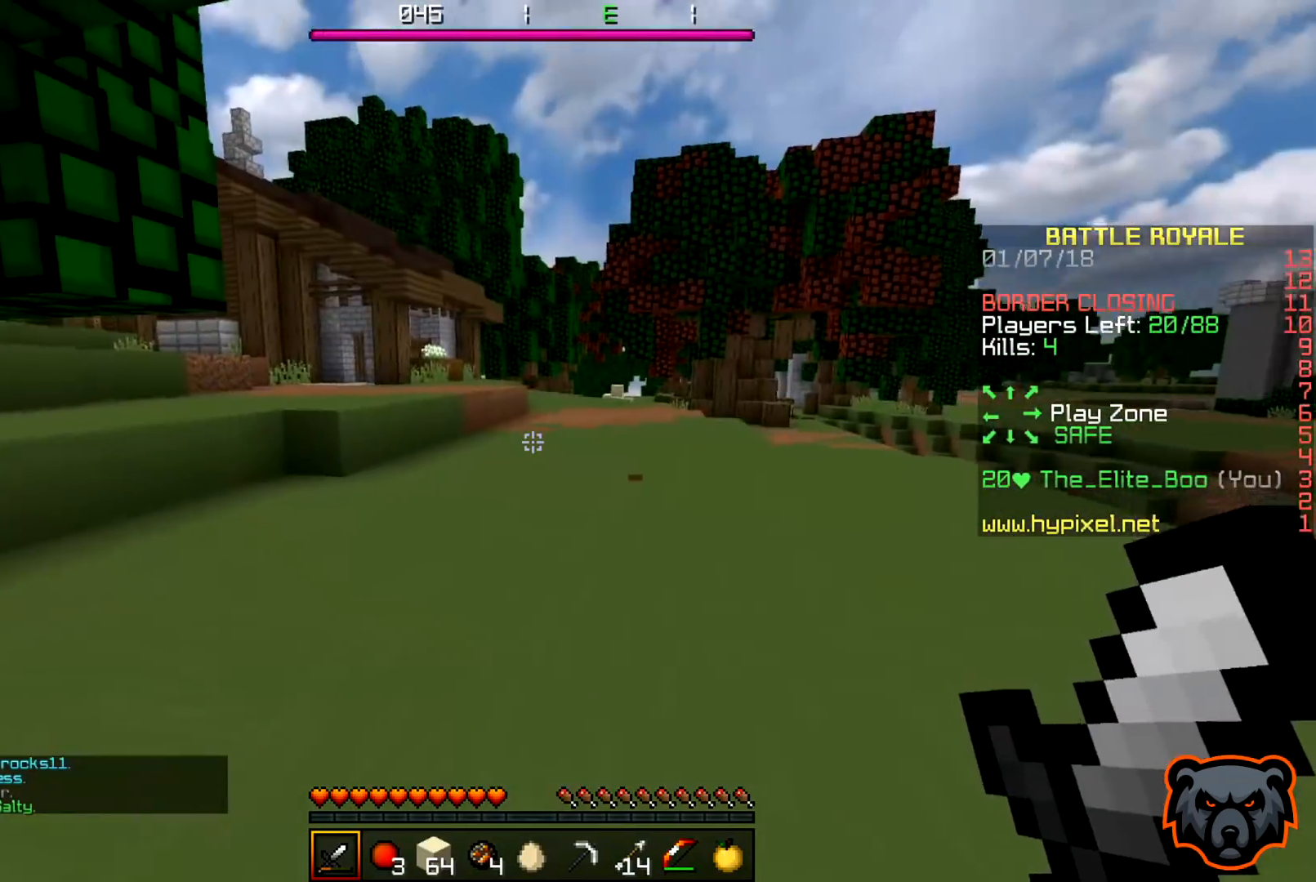
{"keys": ["a", "w"], "events": [[183, "d", "down"], [450, "d", "up"], [483, "a", "down"]]}
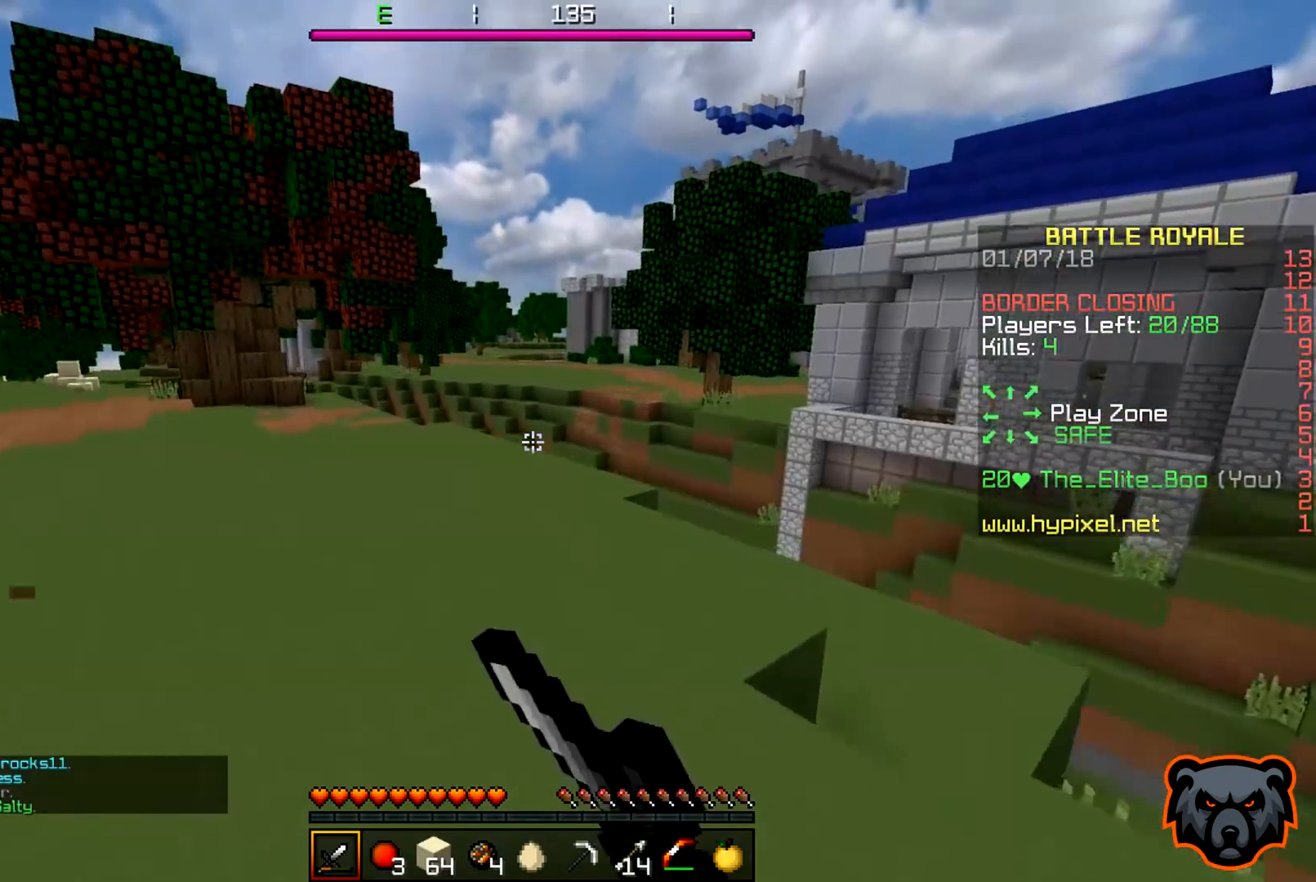
{"keys": ["w"], "events": [[450, "a", "up"]]}
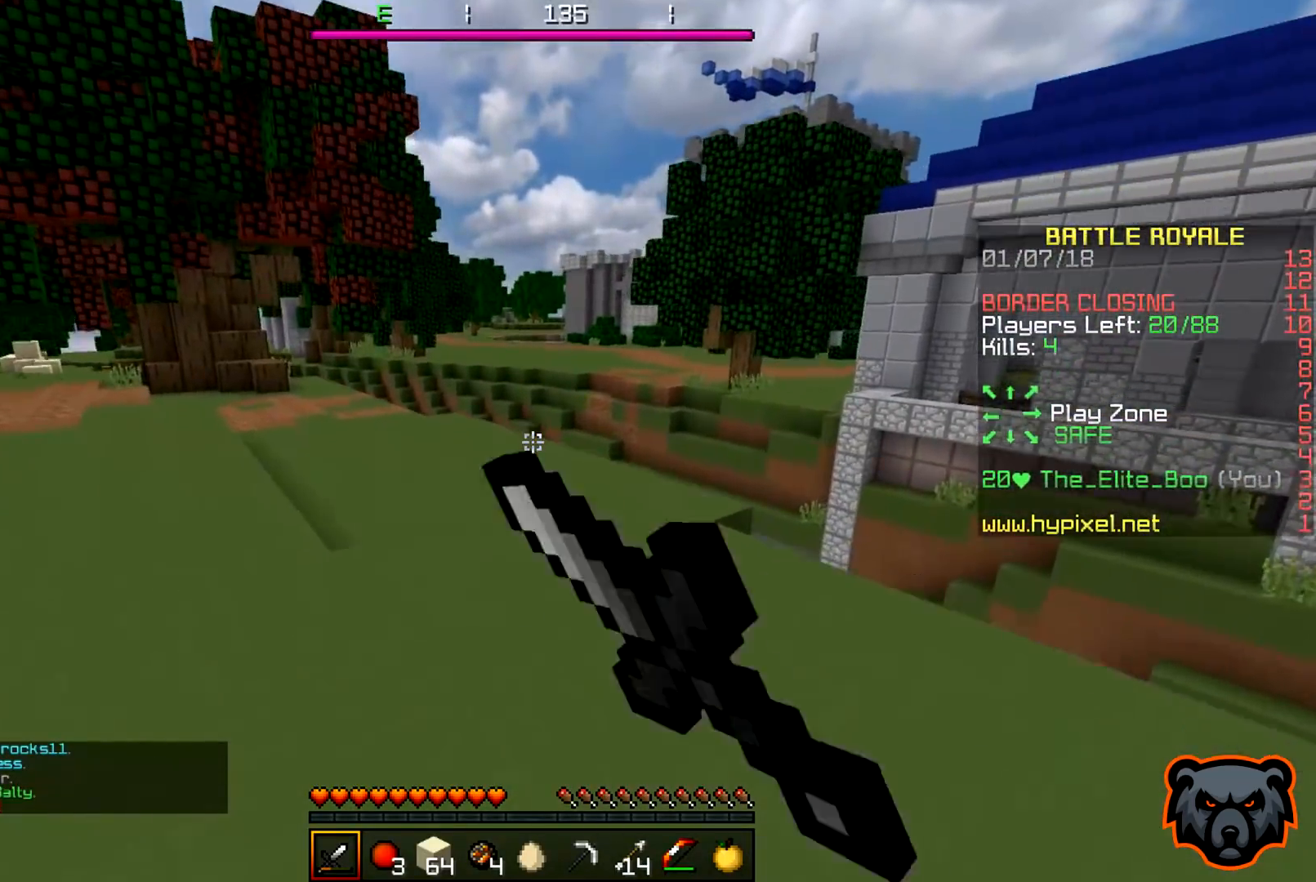
{"keys": ["w"], "events": [[33, "a", "down"], [283, "a", "up"]]}
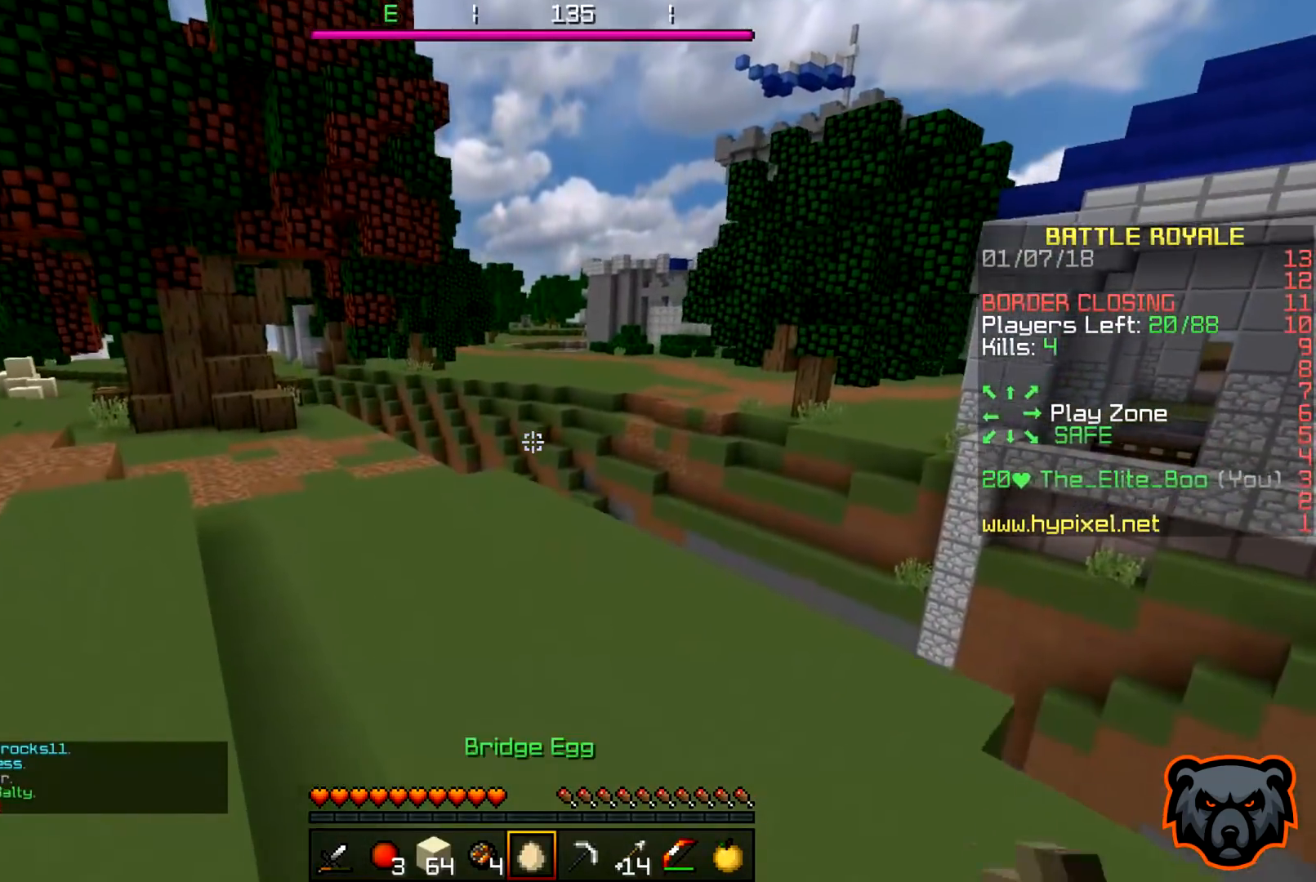
{"keys": ["a", "w"], "events": [[283, "a", "down"]]}
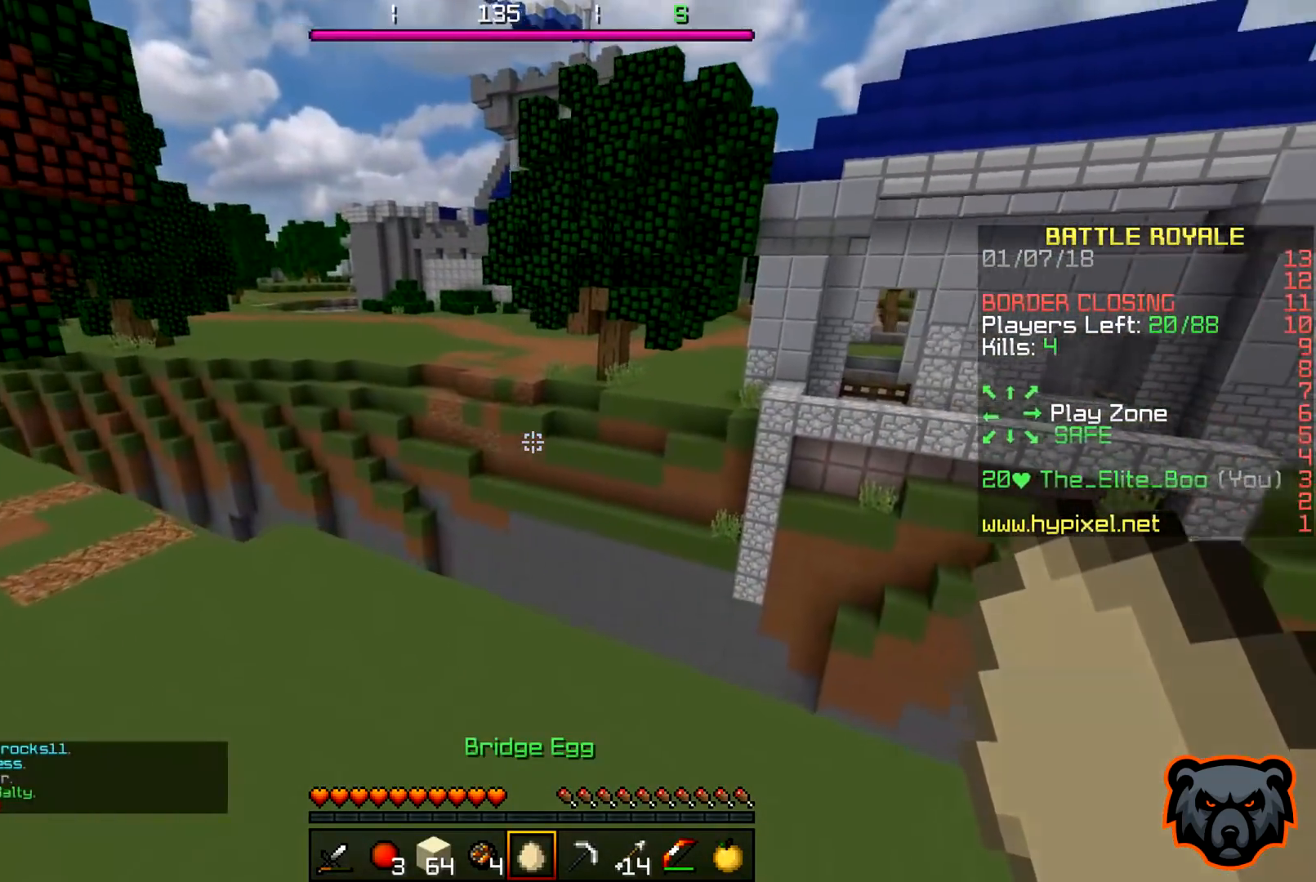
{"keys": ["w"], "events": [[400, "a", "up"]]}
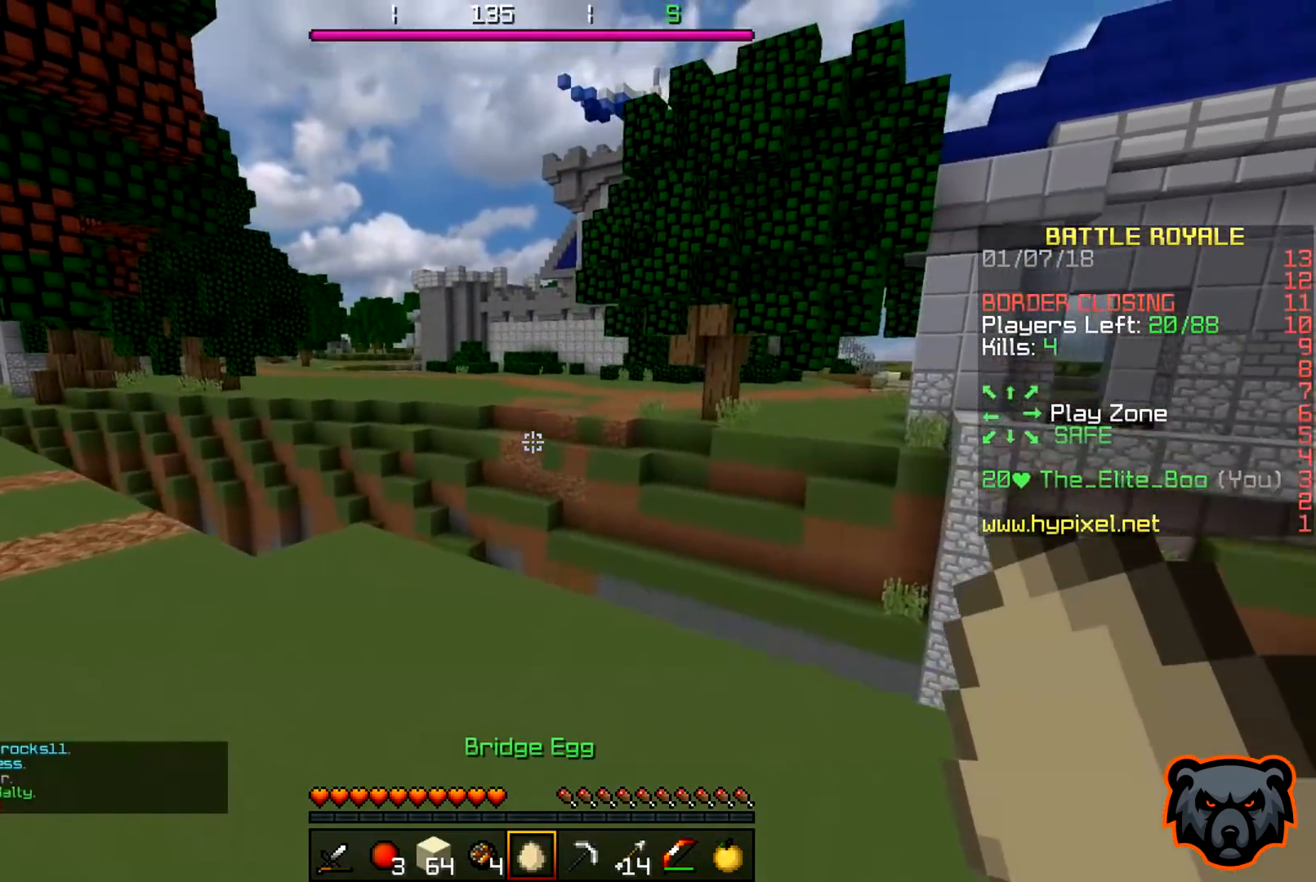
{"keys": ["s"], "events": [[300, "w", "up"], [333, "s", "down"]]}
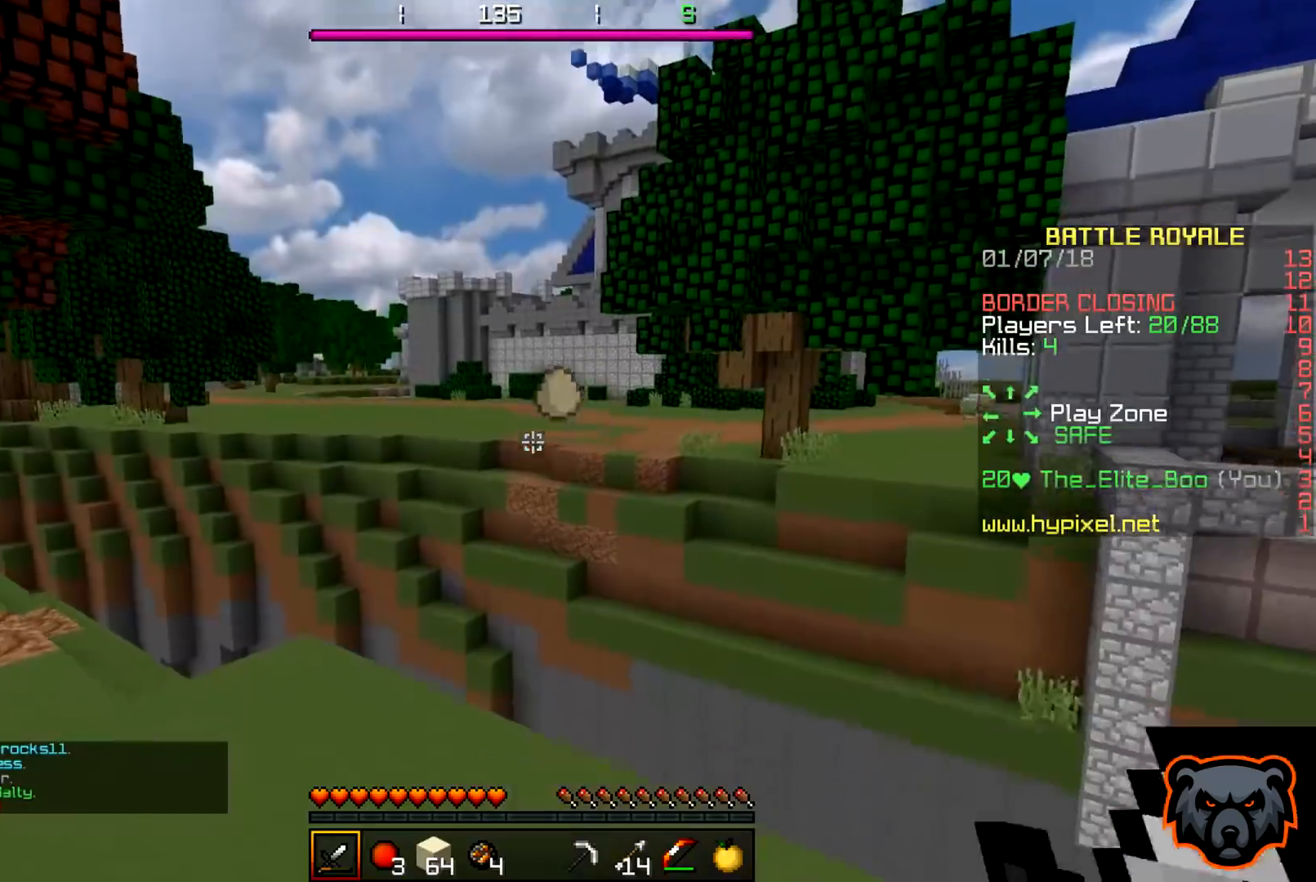
{"keys": ["w"], "events": [[400, "s", "up"], [483, "w", "down"]]}
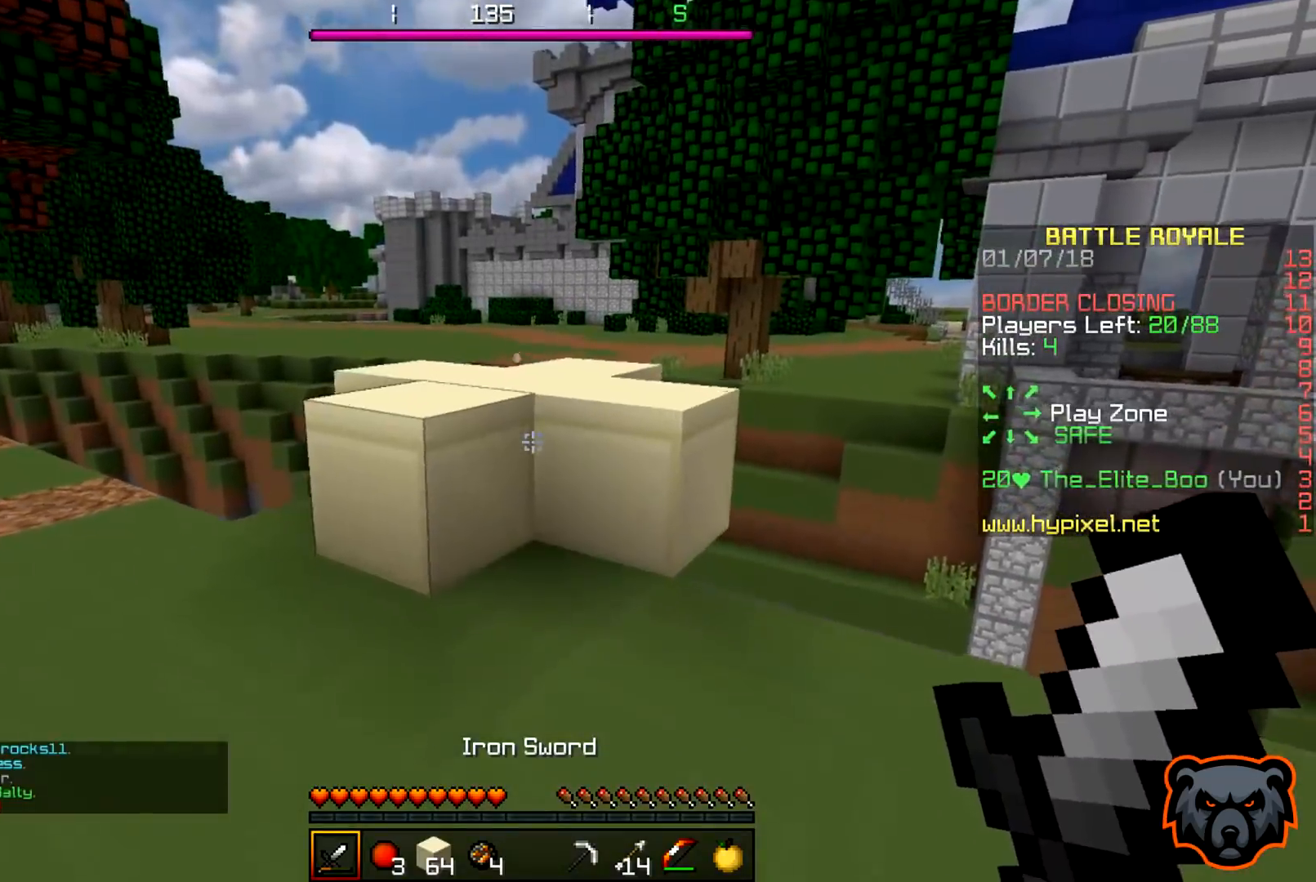
{"keys": ["w"], "events": []}
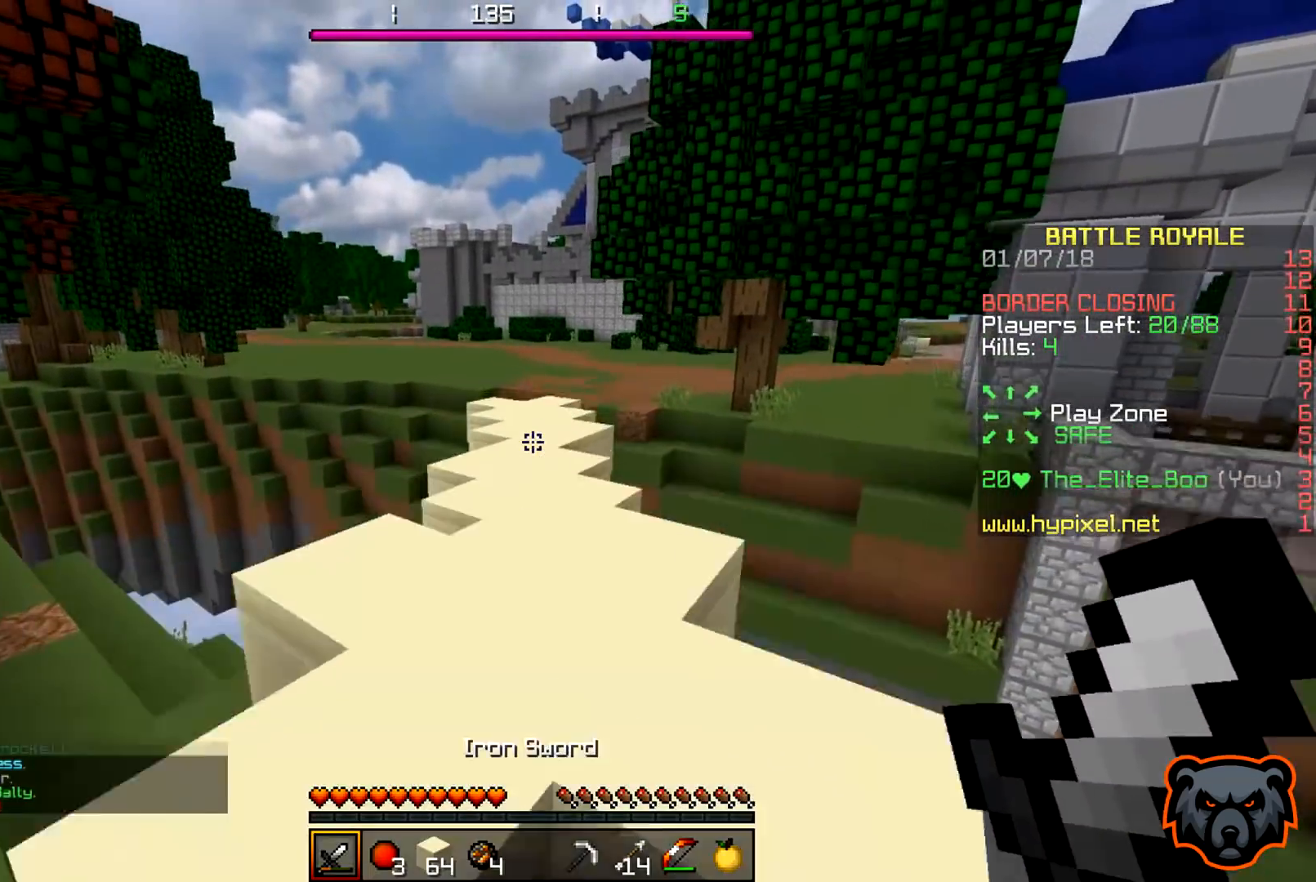
{"keys": ["w"], "events": []}
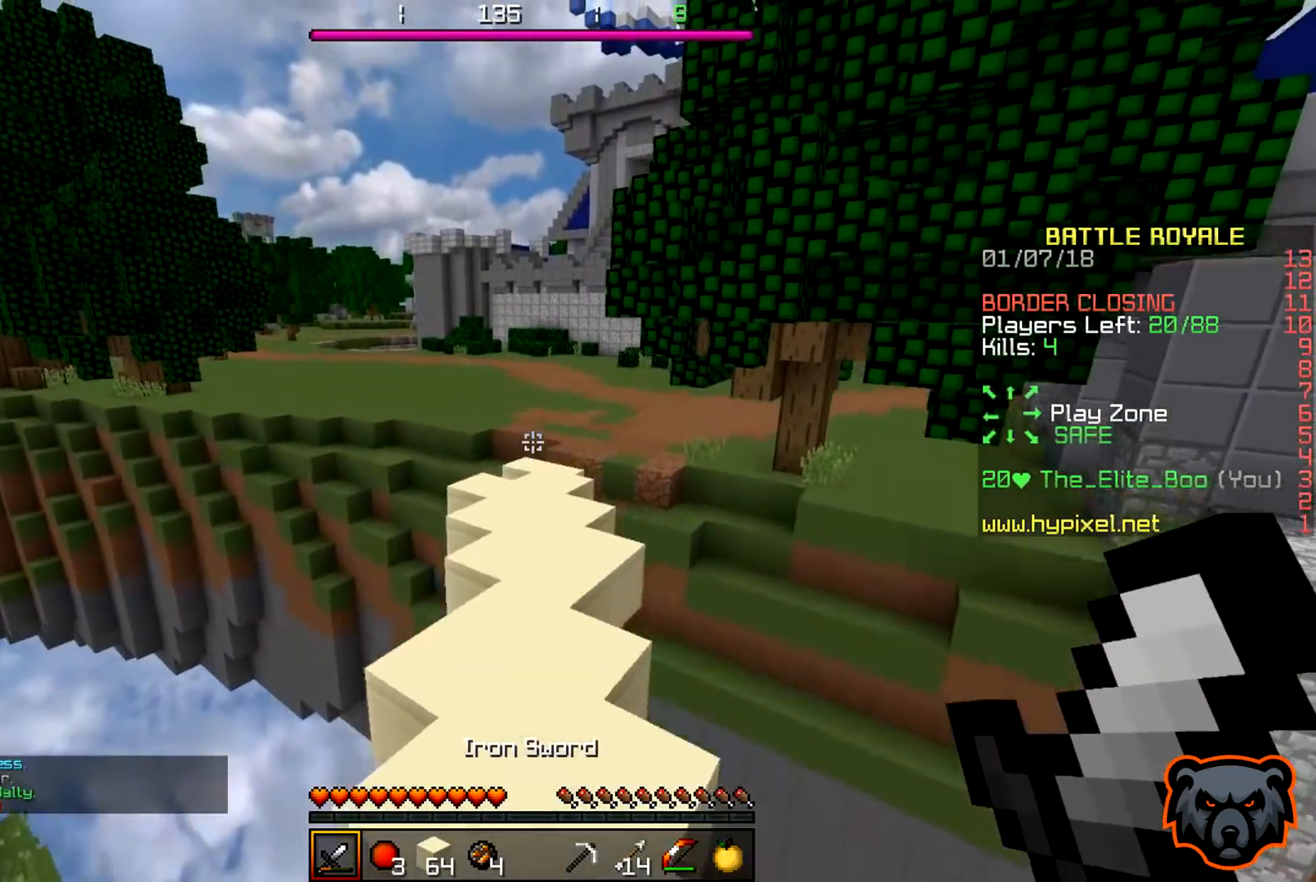
{"keys": ["w"], "events": []}
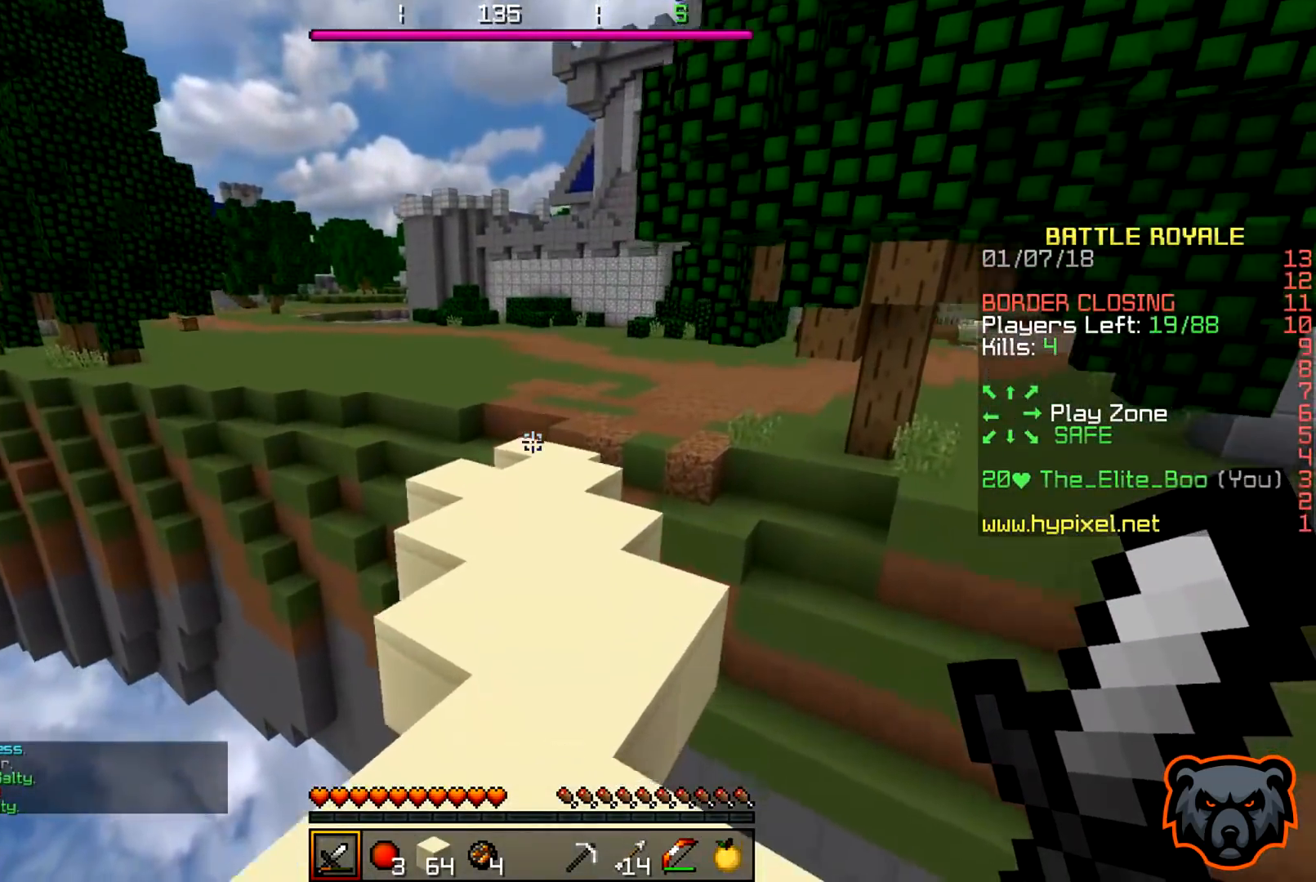
{"keys": ["w"], "events": []}
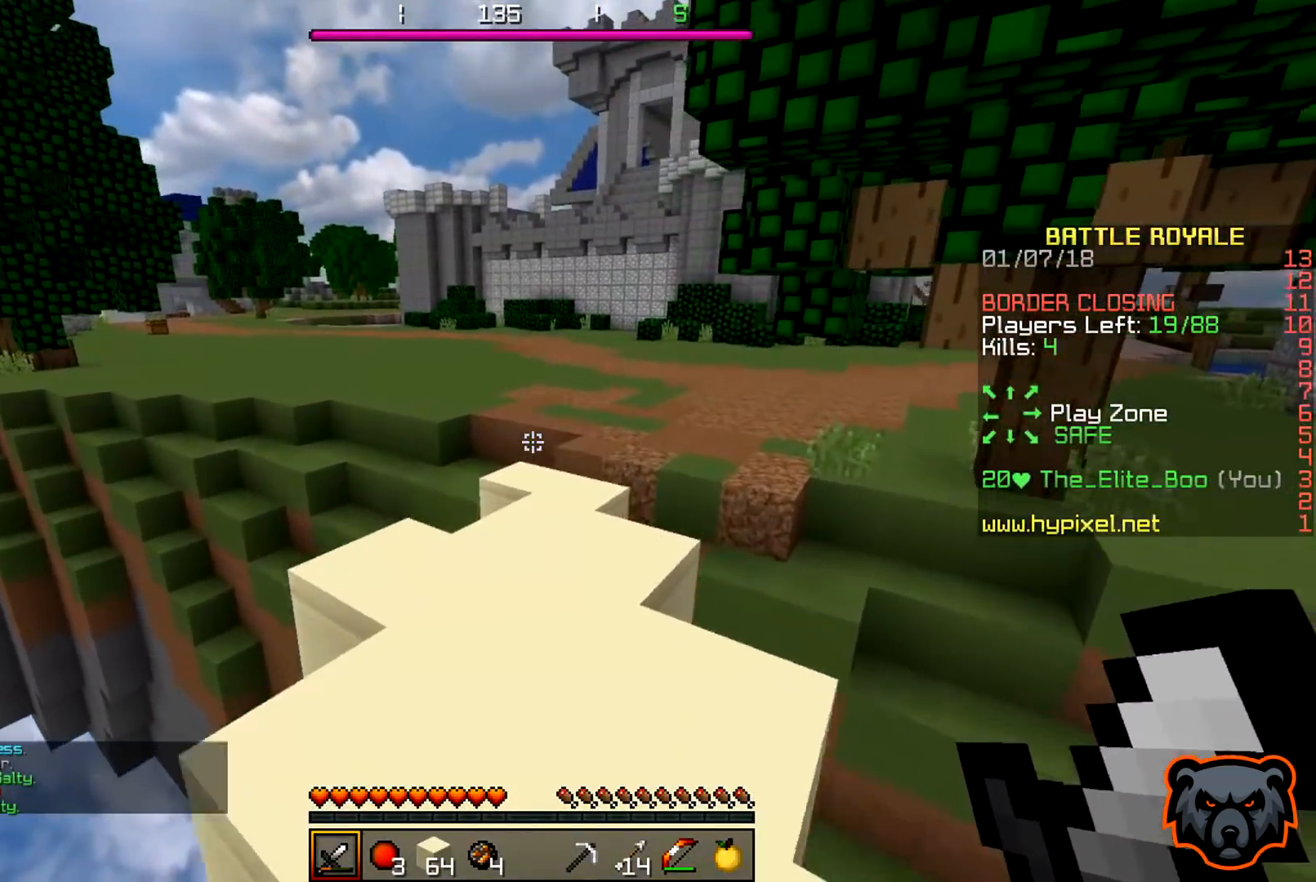
{"keys": ["w"], "events": []}
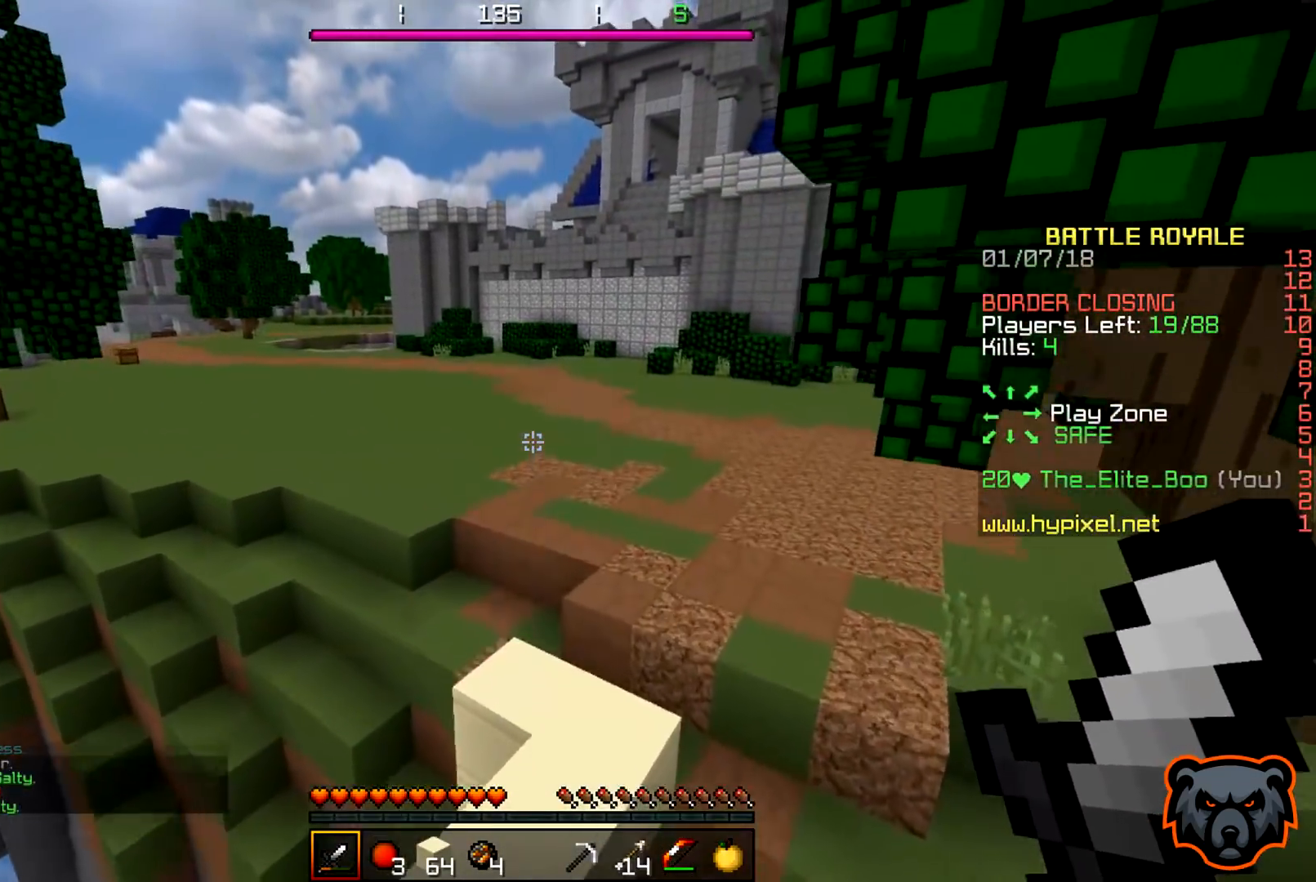
{"keys": ["w"], "events": []}
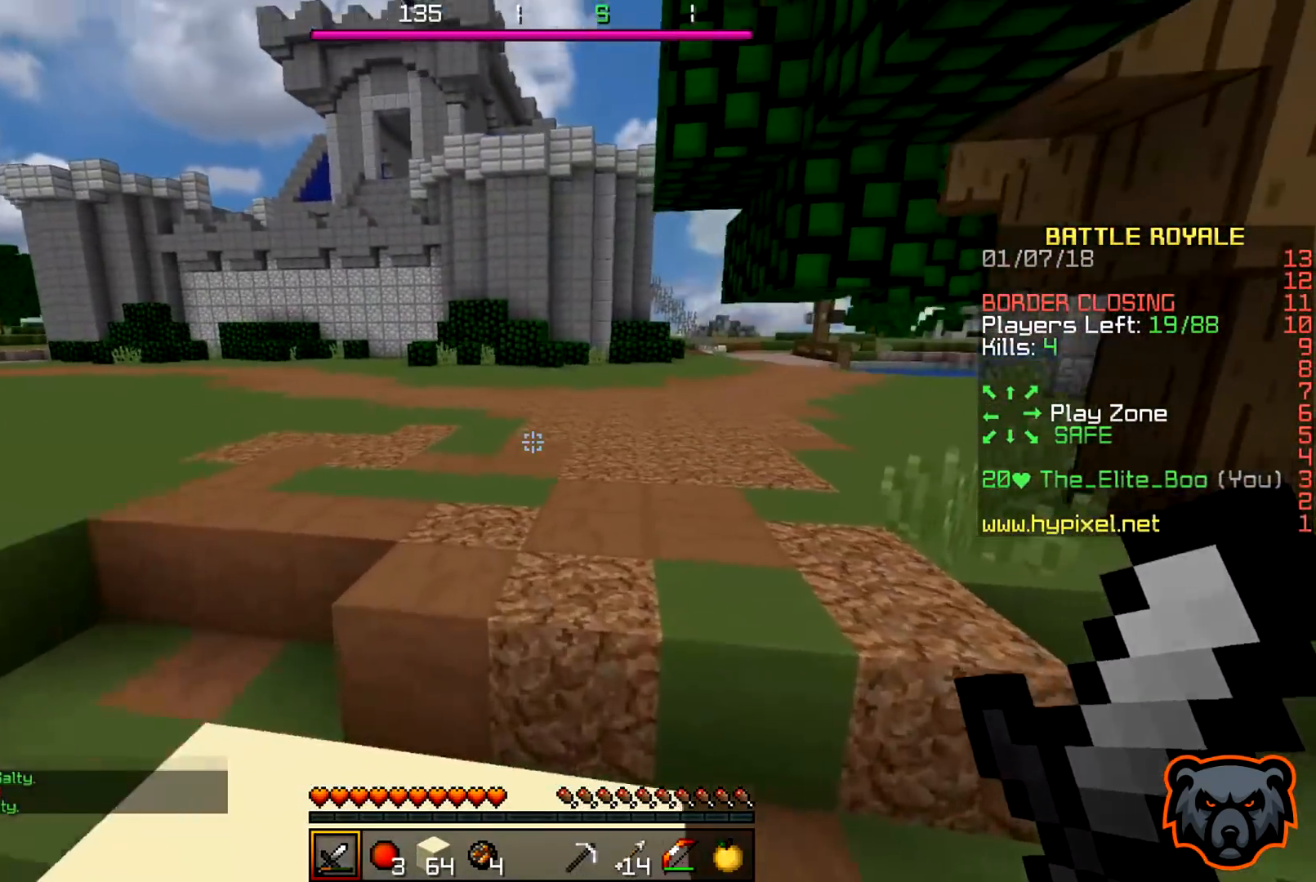
{"keys": ["w"], "events": []}
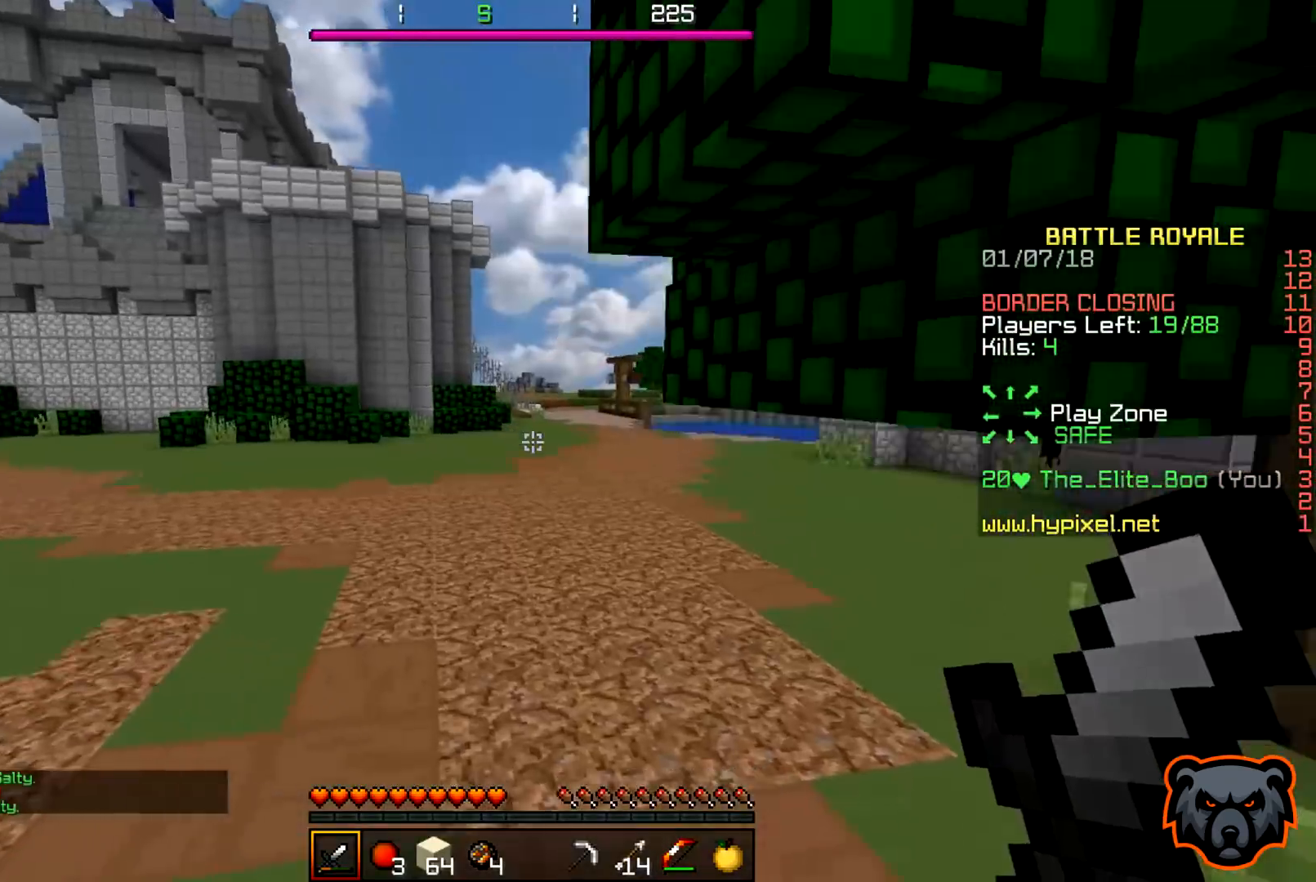
{"keys": ["a", "w"], "events": [[483, "a", "down"]]}
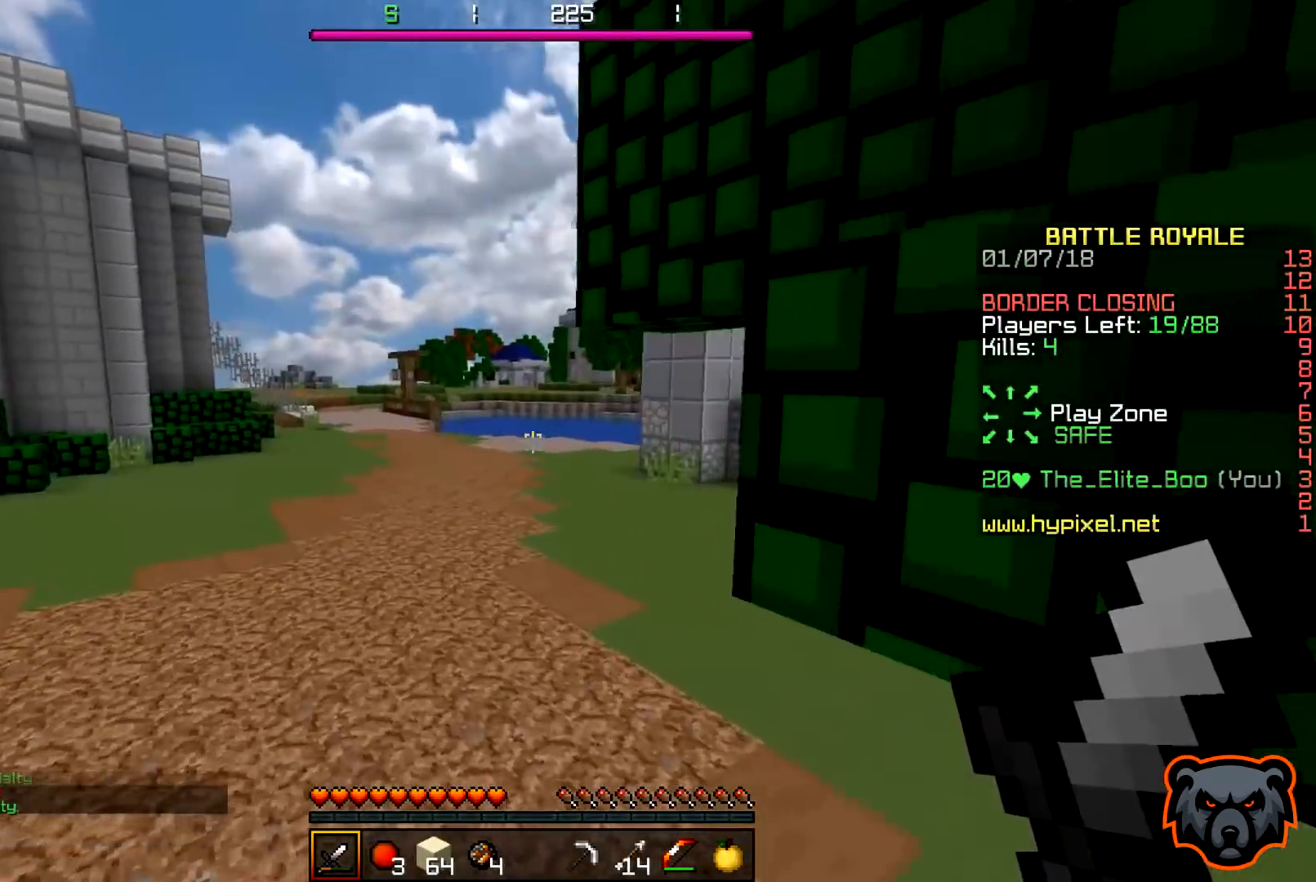
{"keys": ["a", "w"], "events": []}
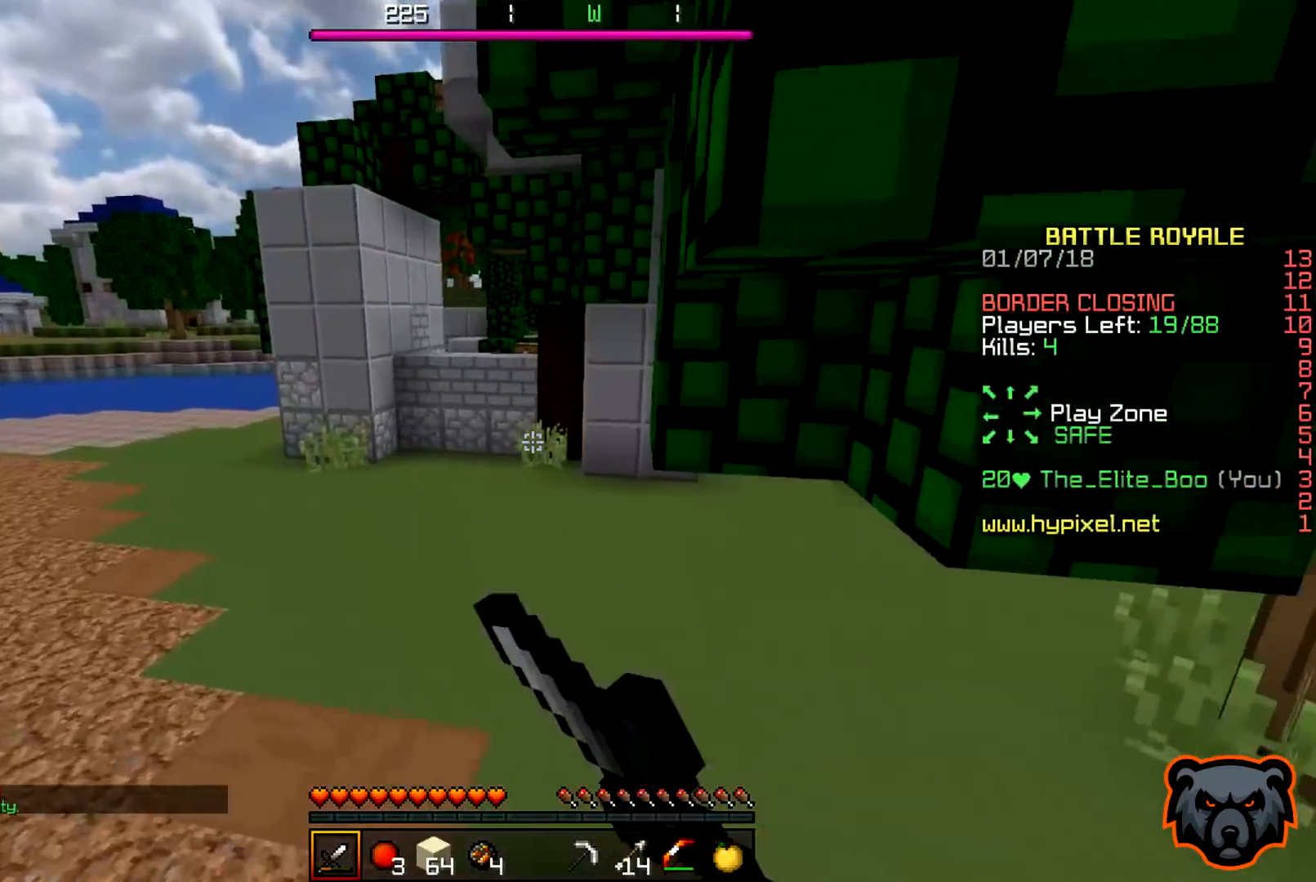
{"keys": ["d", "w"], "events": [[333, "a", "up"], [383, "d", "down"]]}
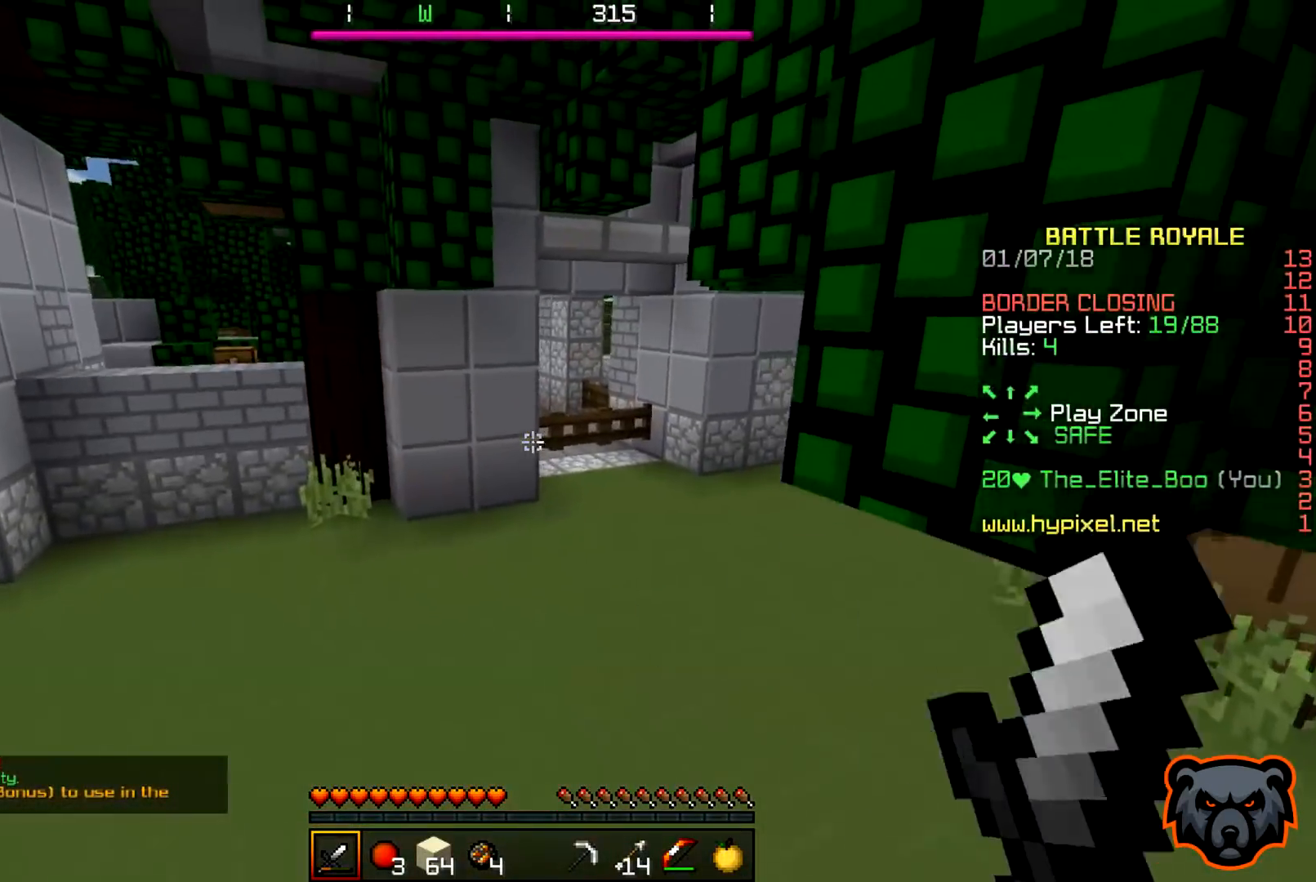
{"keys": ["d", "w"], "events": [[83, "d", "up"], [267, "d", "down"]]}
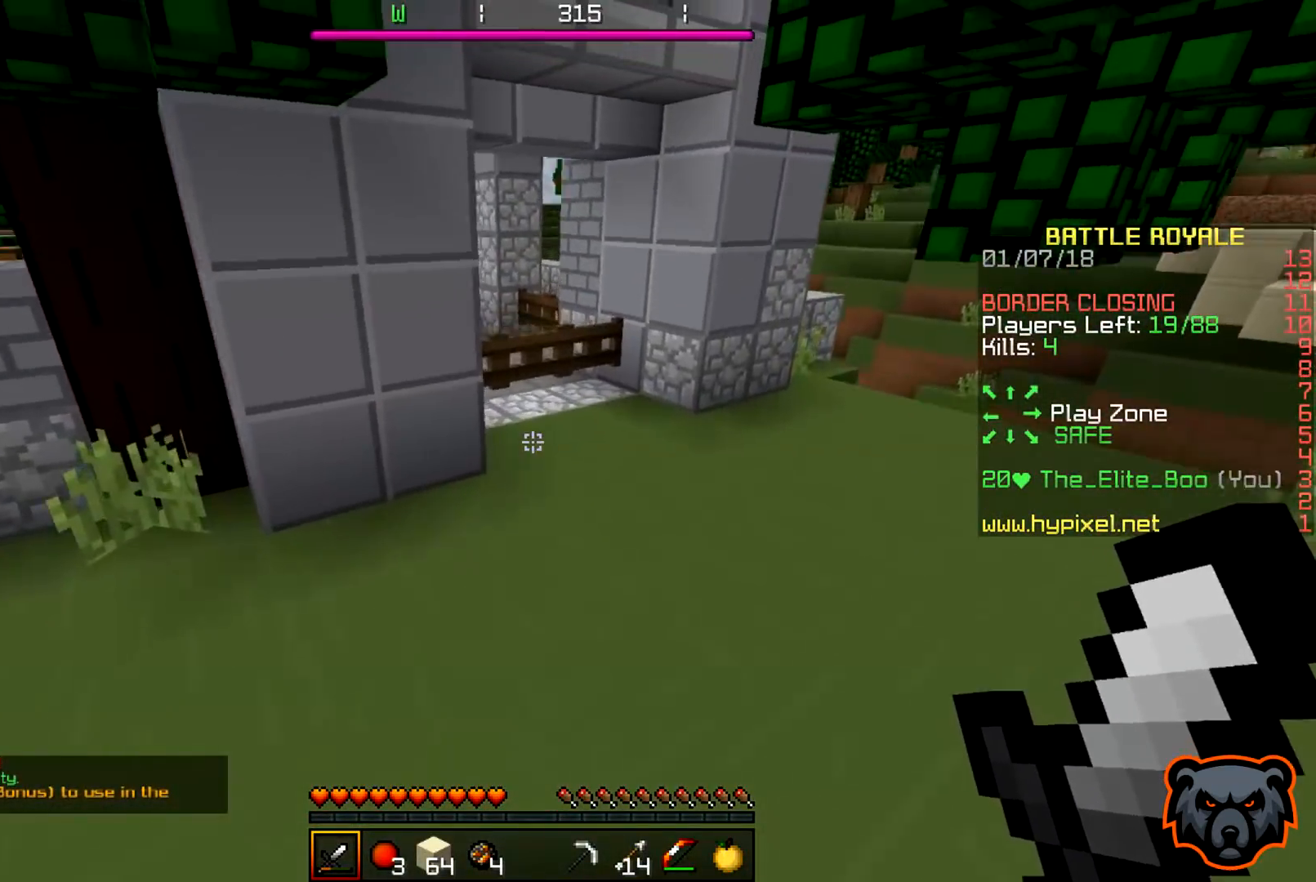
{"keys": ["w"], "events": [[433, "d", "up"]]}
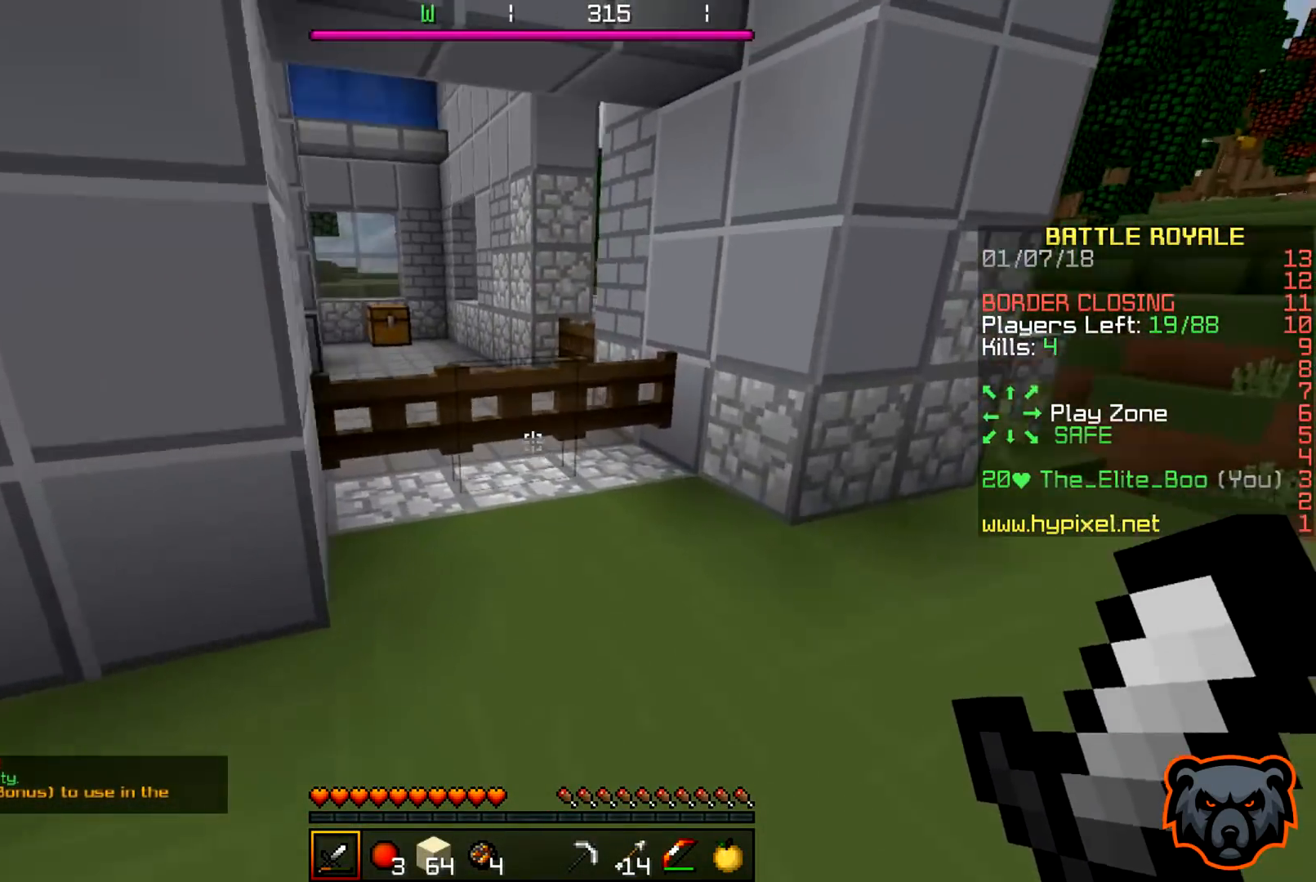
{"keys": ["w"], "events": [[233, "d", "down"], [333, "d", "up"]]}
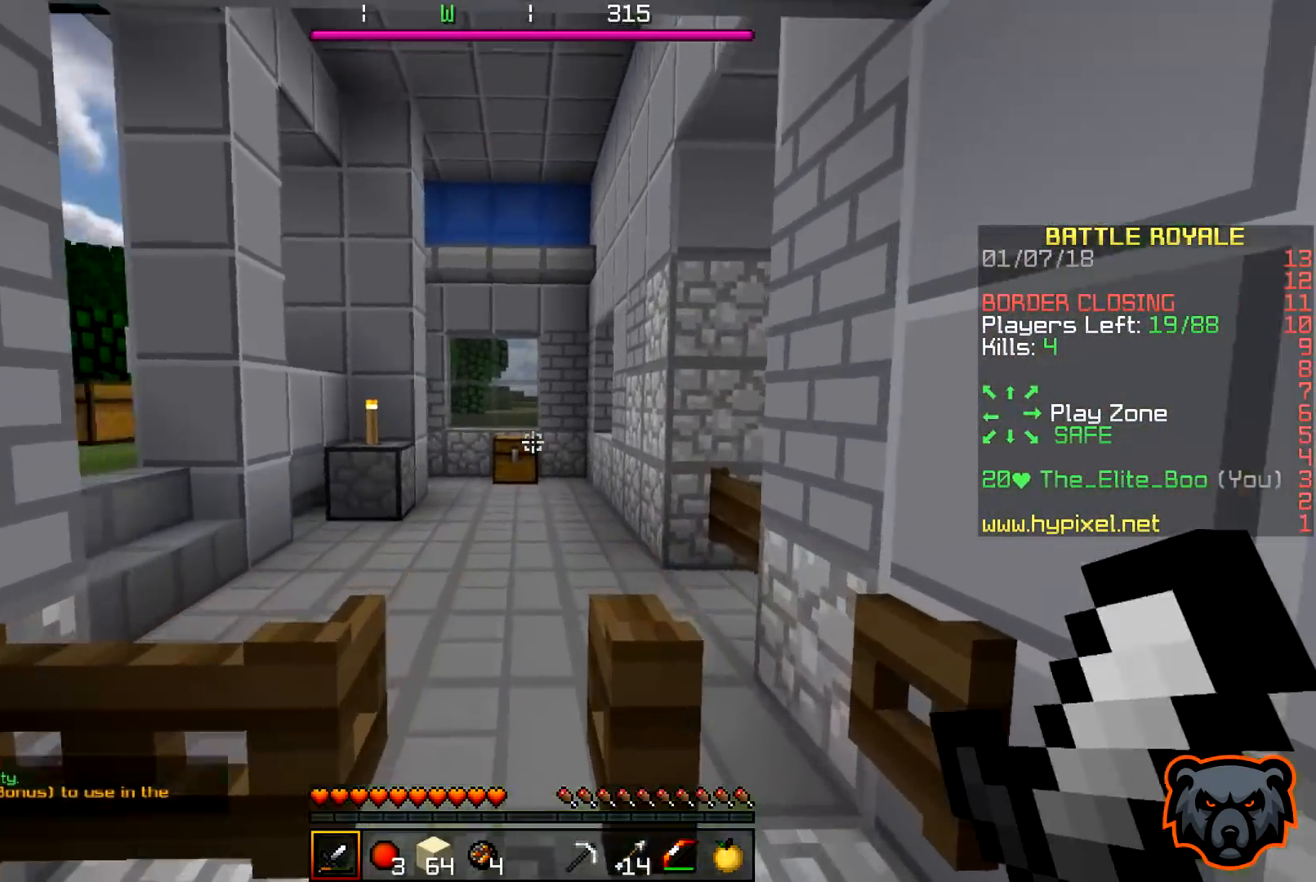
{"keys": ["w"], "events": []}
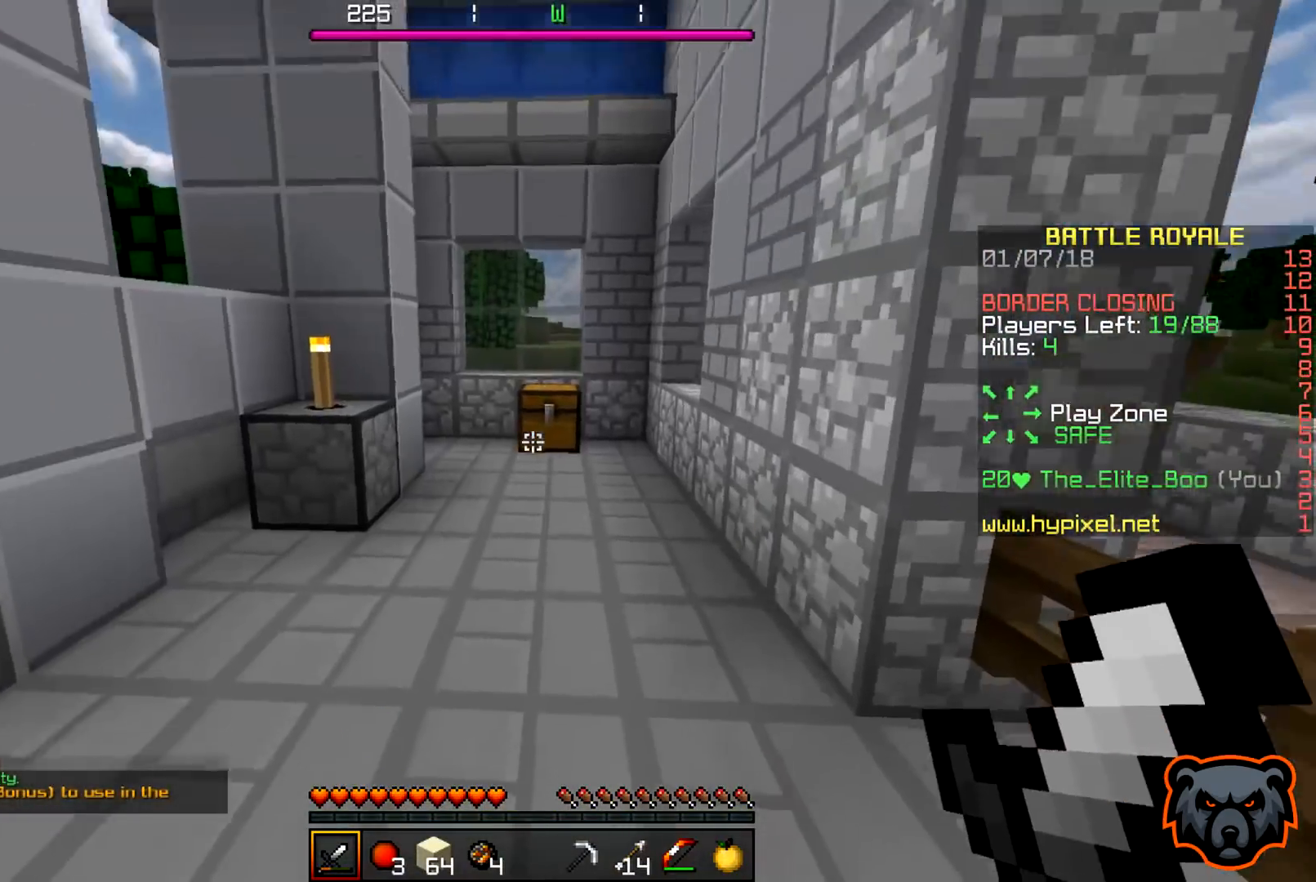
{"keys": ["w"], "events": [[283, "d", "down"], [483, "d", "up"]]}